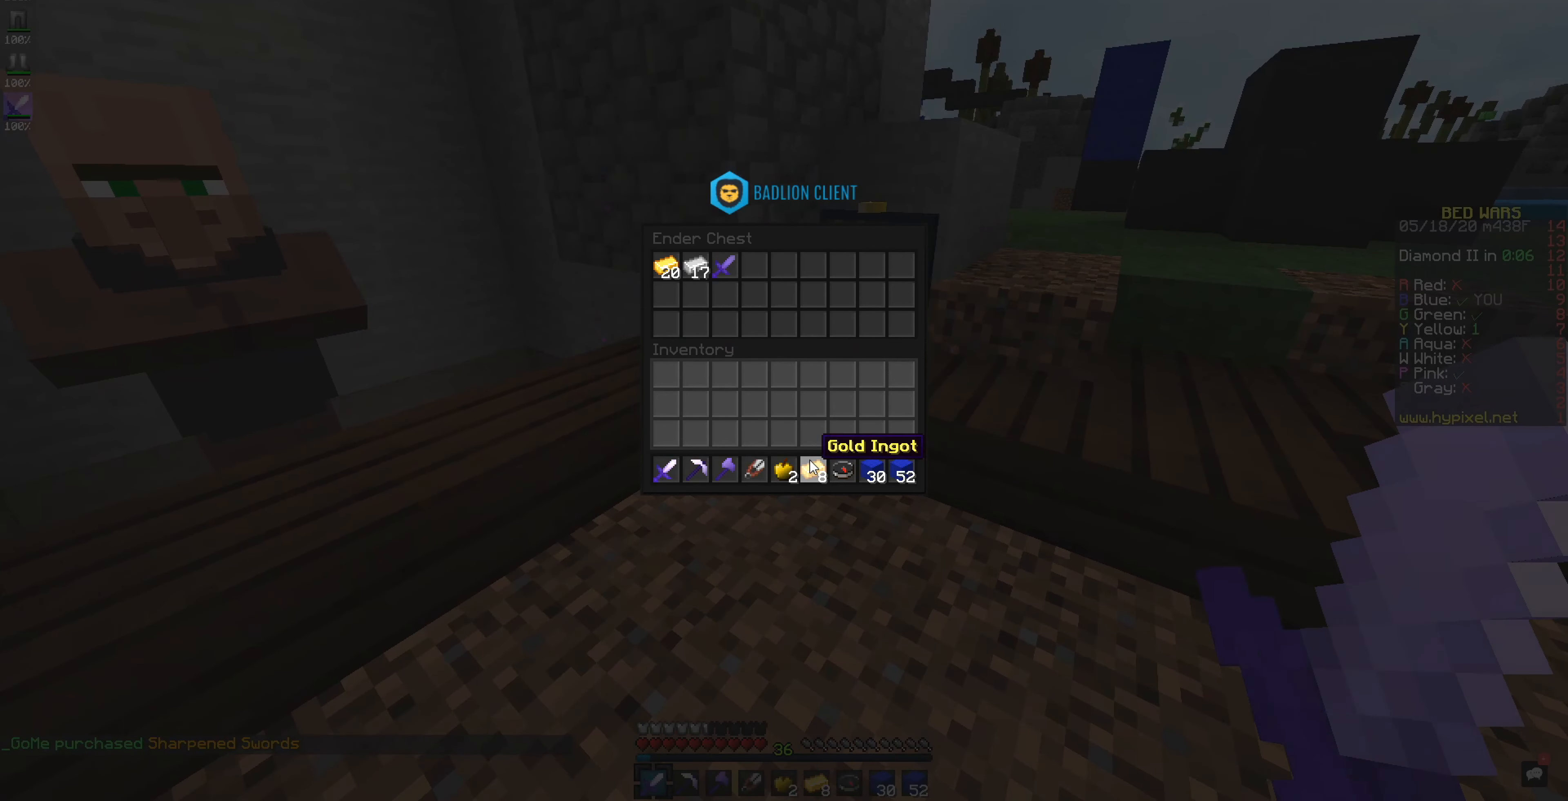
Gameplay with keyboard and mouse; each line is a JSON object with the keys and mouse buttons held at the frame after it. "events" lists presses ("down") and releases ("up") of "mouse_left" and "mouse_right" between this image and that frame as [ms after this image, input, new state], when the widget could be followed in between. "mouse_left", "mouse_right" = the "left", "right" buttons of the "mouse" list. No other keys are recorded. Fast repeated clicks can show as one long hold. Mouse movement is not recorded.
{"keys": [], "mouse": ["left"], "events": [[434, "mouse_left", "down"]]}
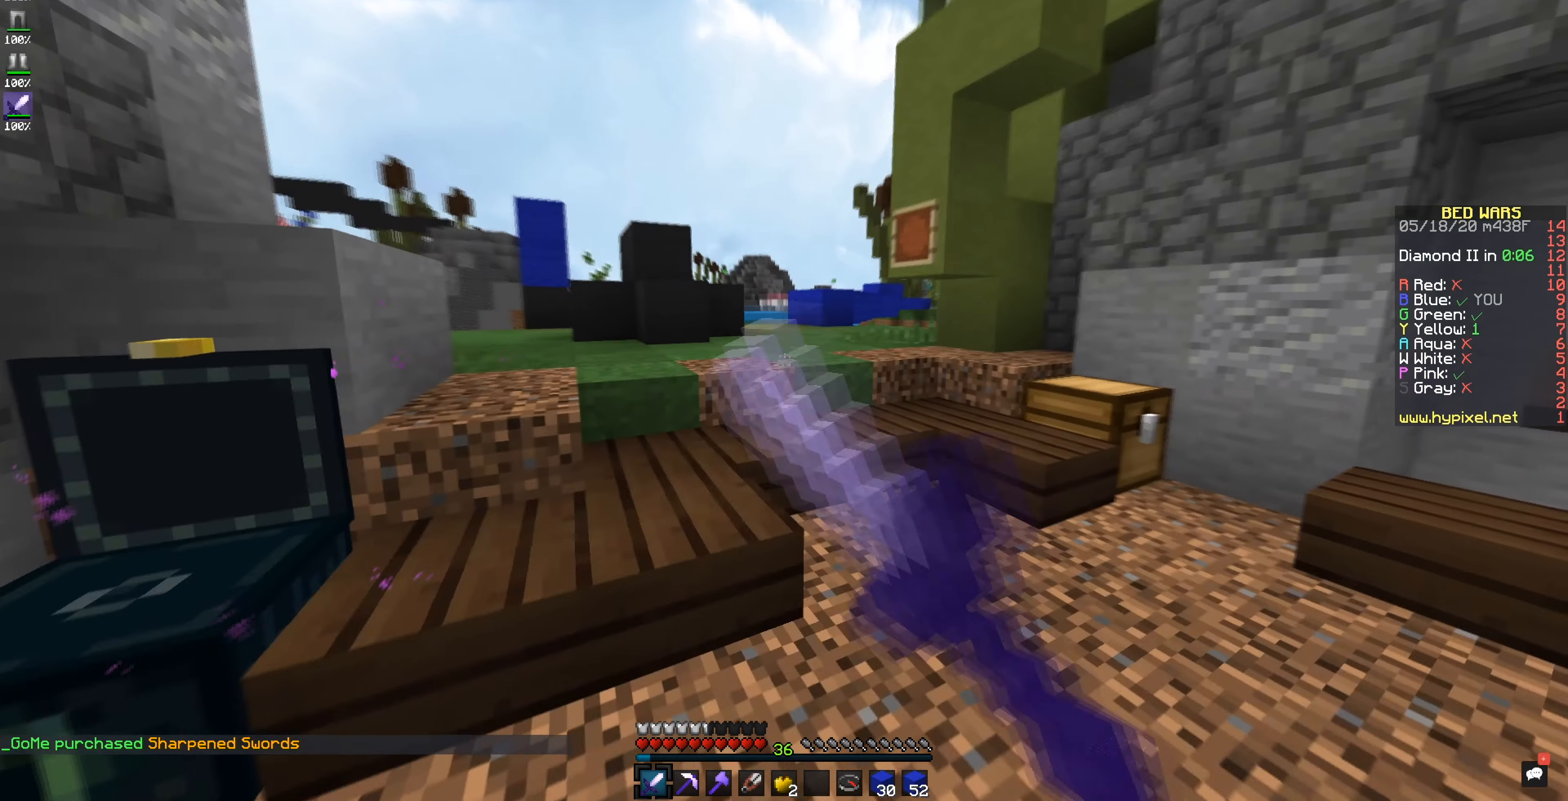
{"keys": [], "mouse": [], "events": [[50, "mouse_left", "up"], [83, "mouse_left", "down"], [200, "mouse_left", "up"]]}
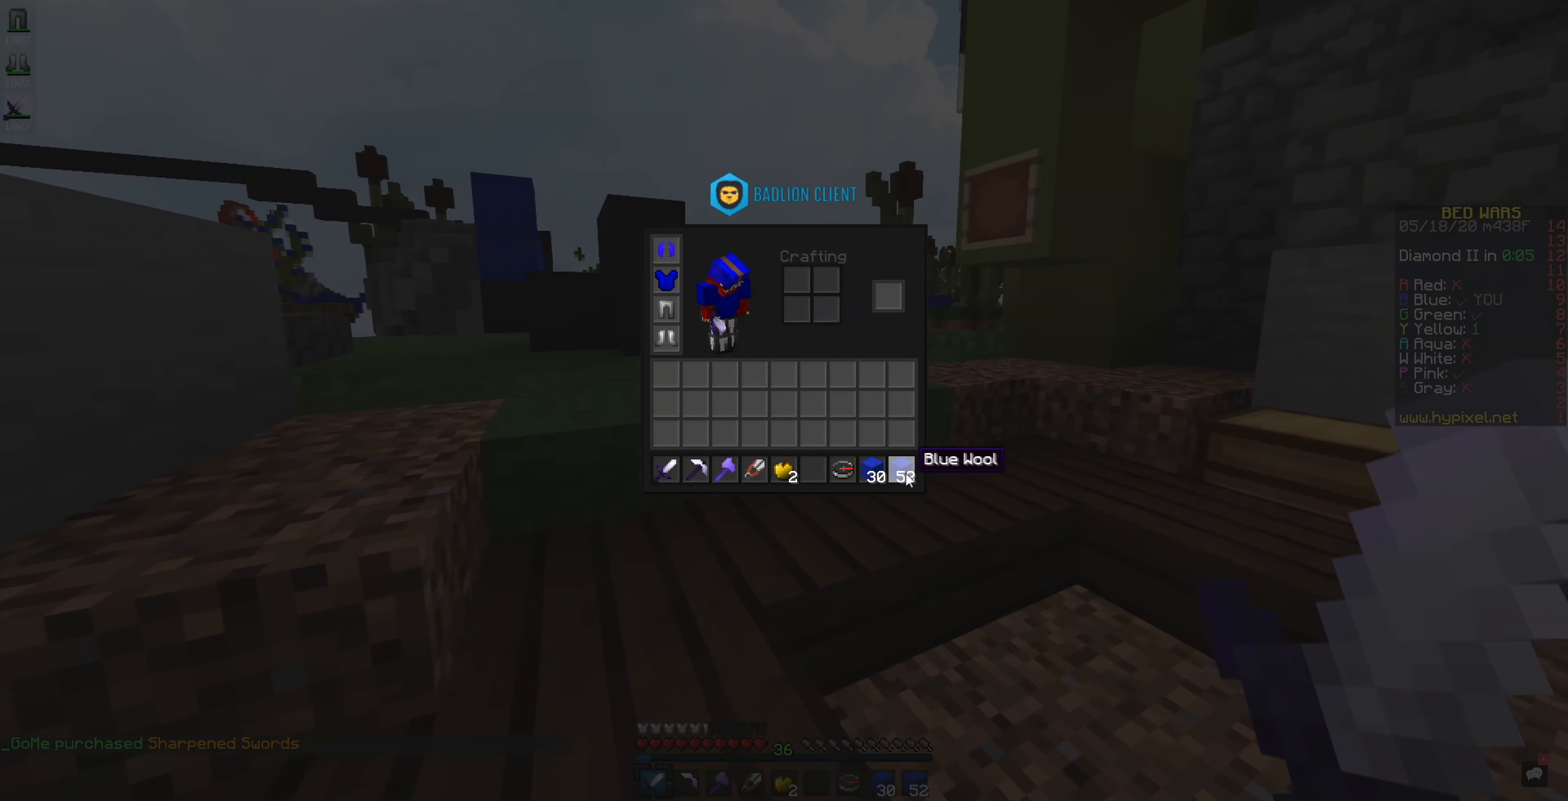
{"keys": [], "mouse": [], "events": []}
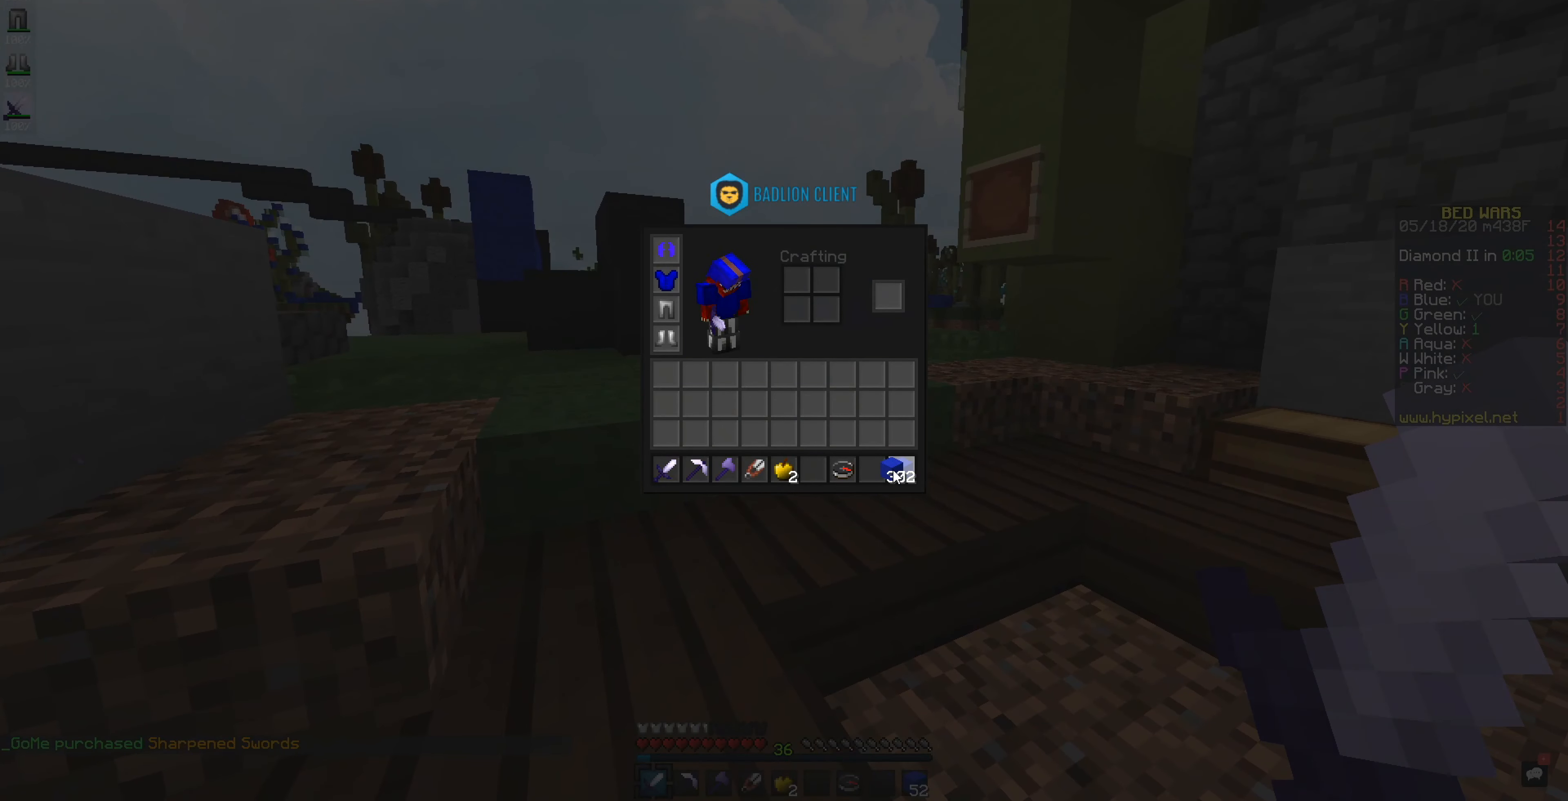
{"keys": [], "mouse": [], "events": []}
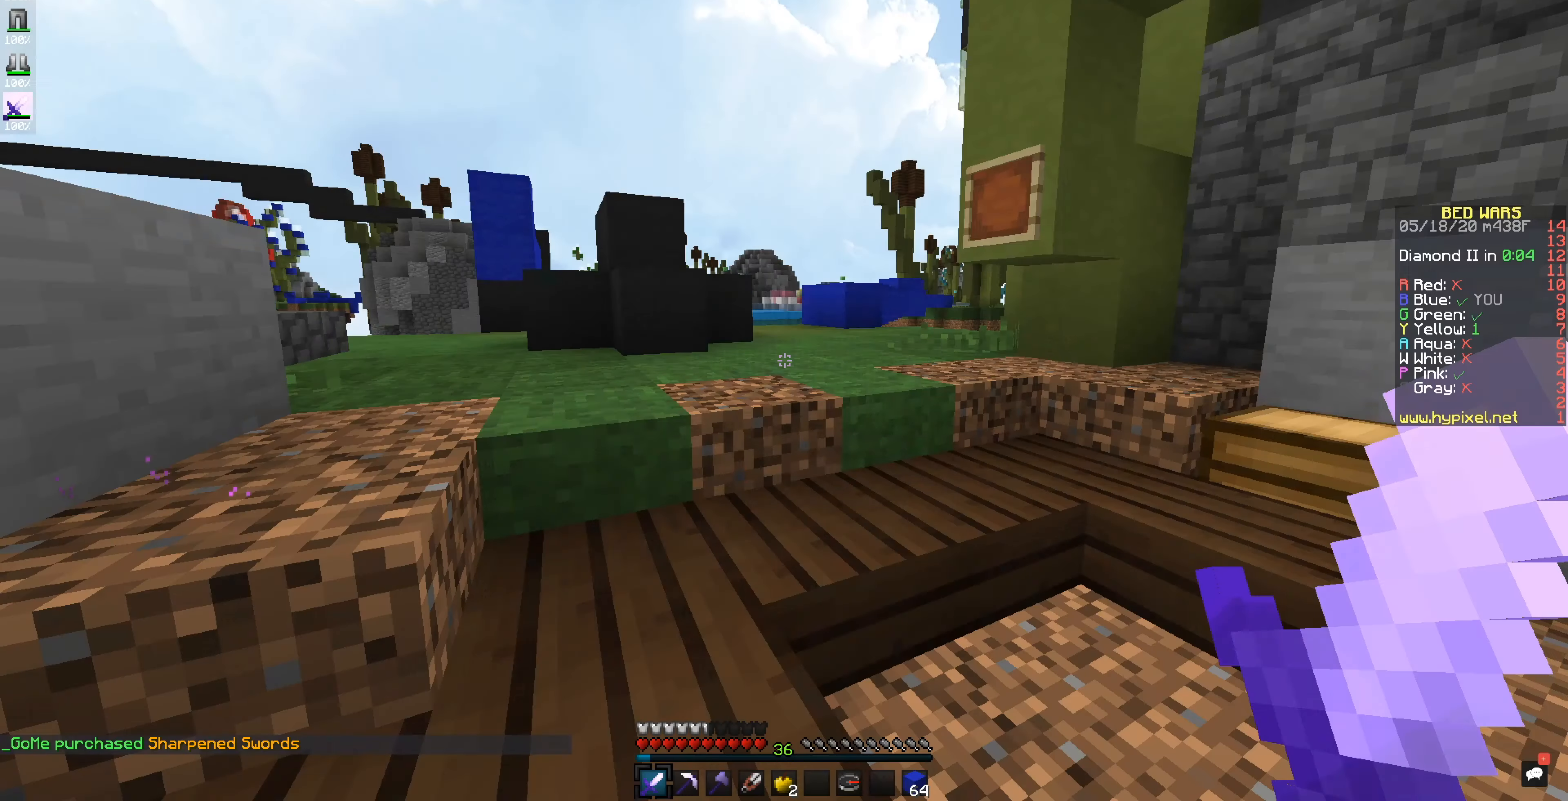
{"keys": [], "mouse": ["left"], "events": [[233, "mouse_left", "down"]]}
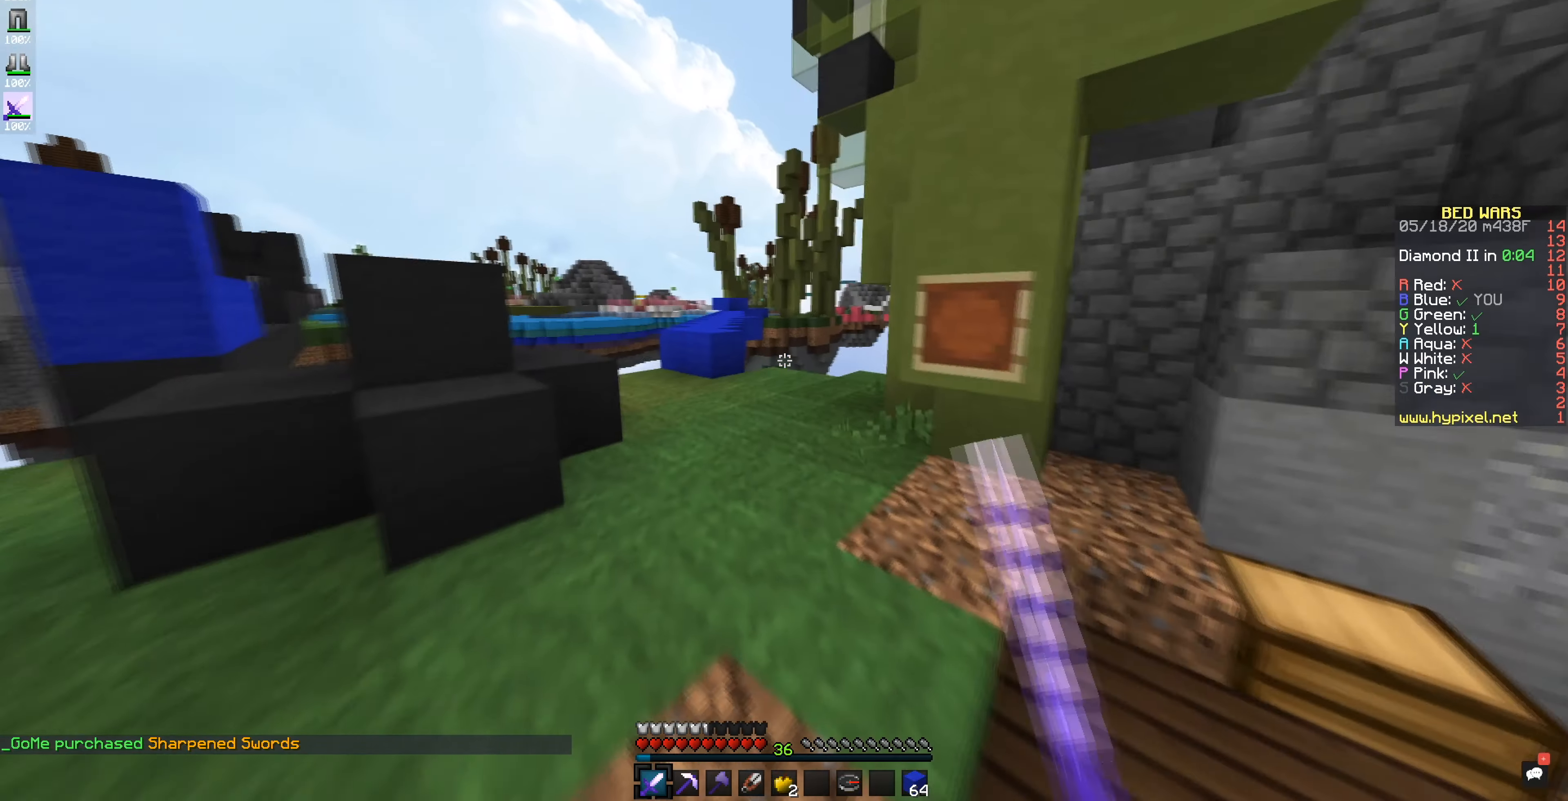
{"keys": [], "mouse": [], "events": [[50, "mouse_left", "up"], [83, "mouse_left", "down"], [250, "mouse_left", "up"]]}
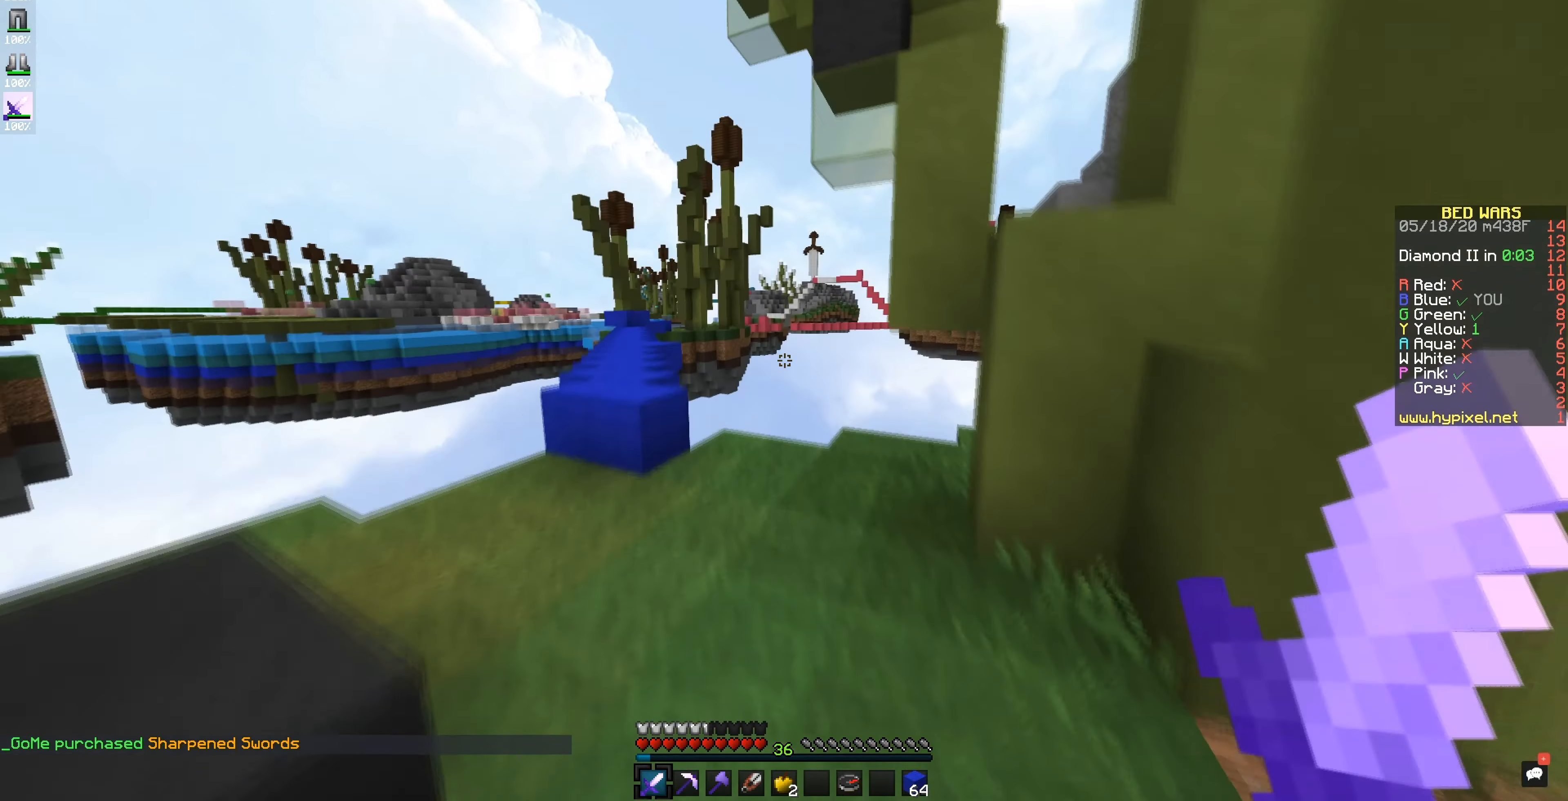
{"keys": [], "mouse": [], "events": []}
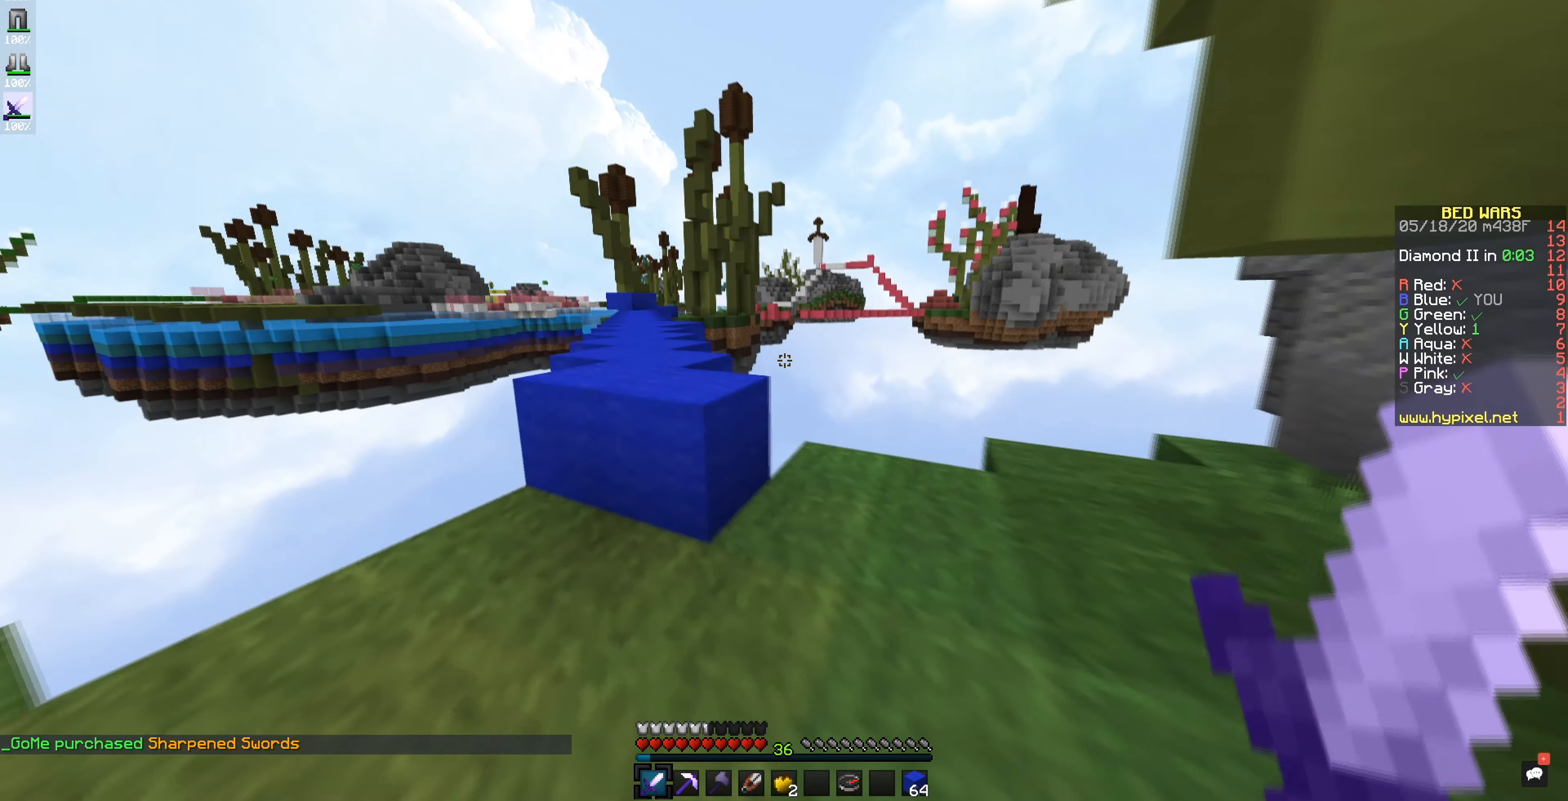
{"keys": [], "mouse": [], "events": []}
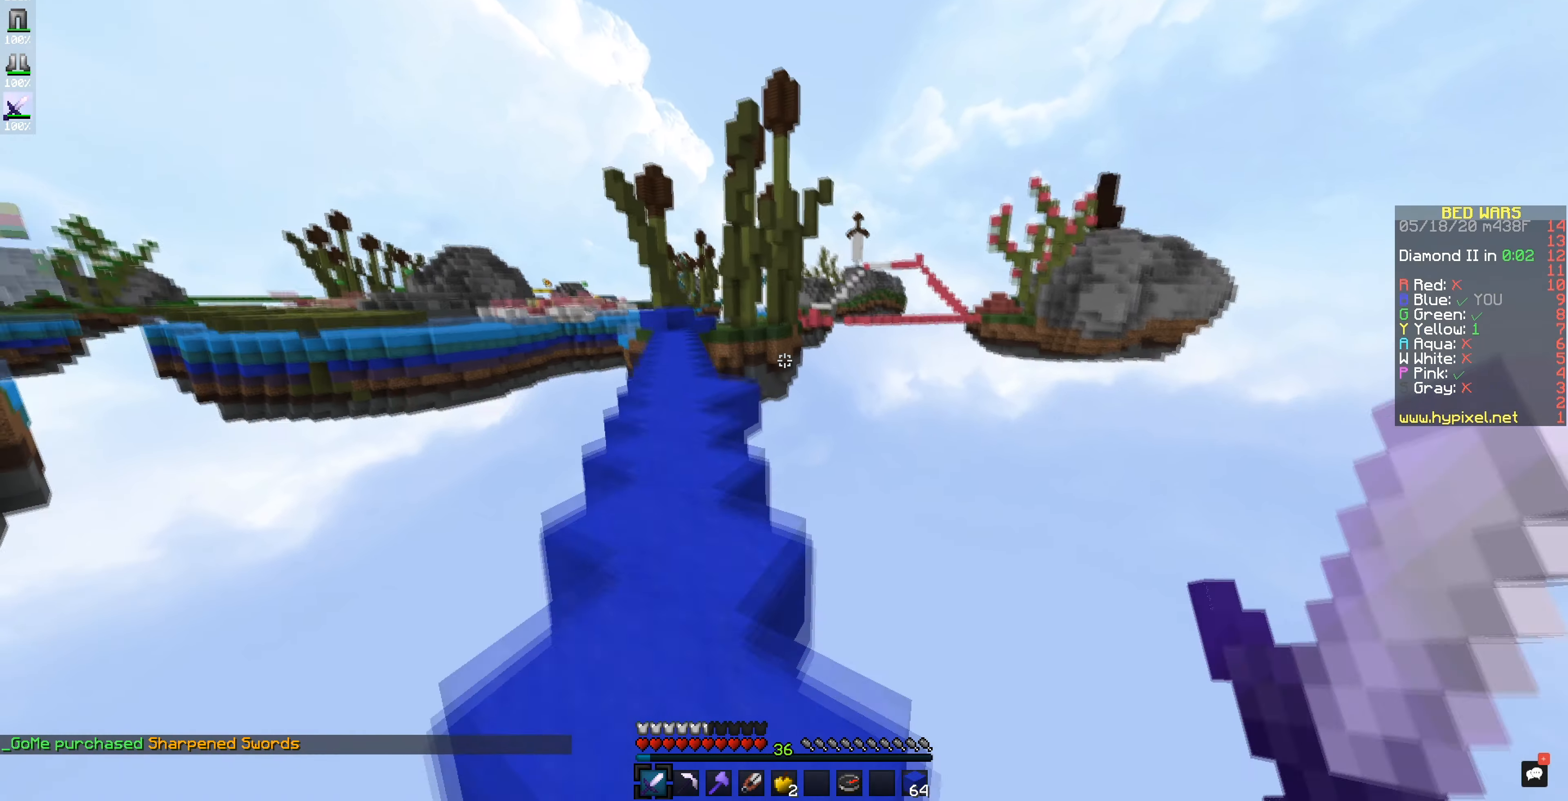
{"keys": [], "mouse": [], "events": []}
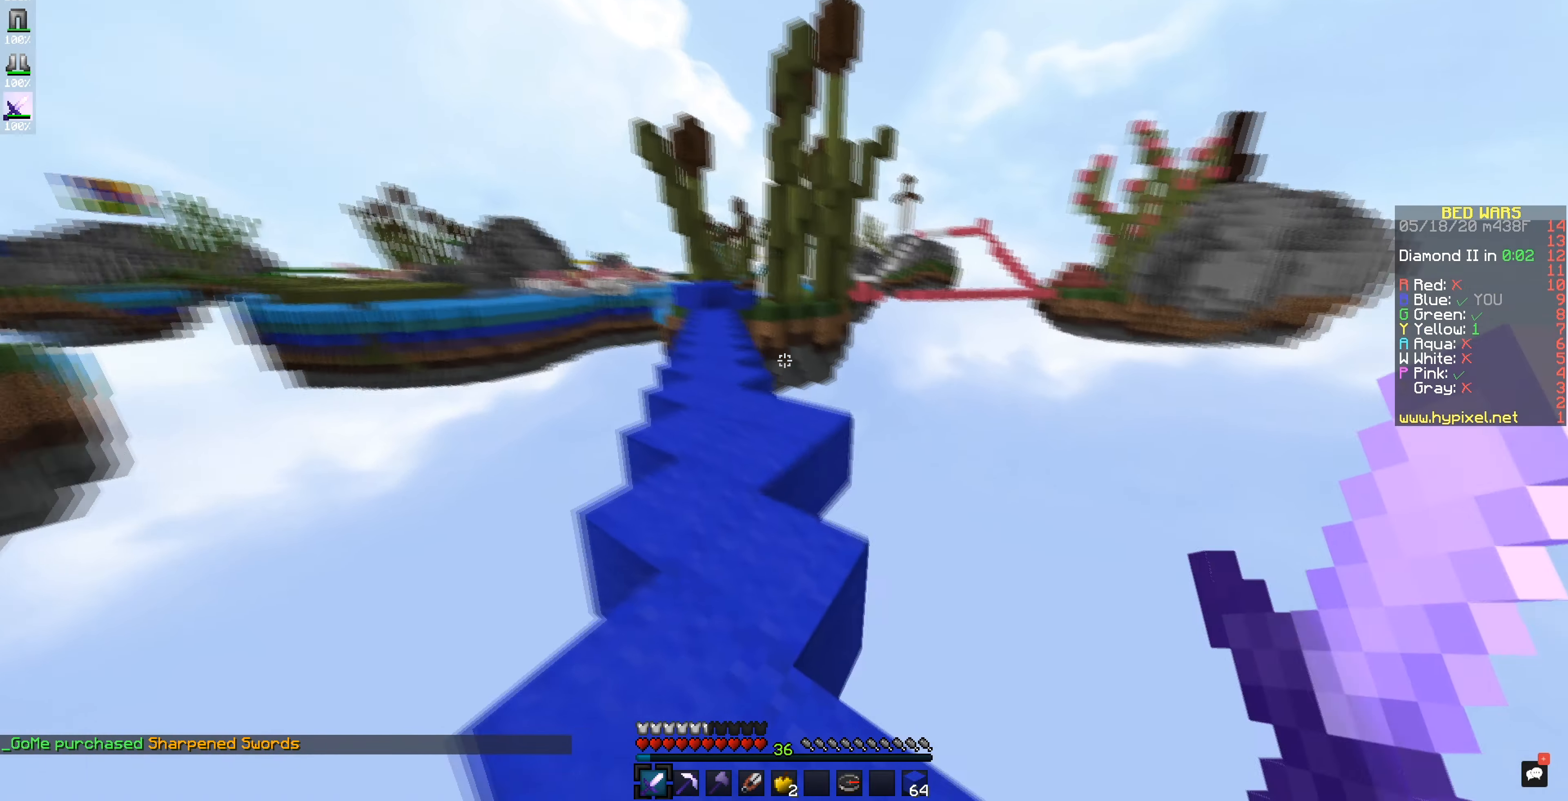
{"keys": [], "mouse": [], "events": [[217, "mouse_left", "down"], [384, "mouse_left", "up"]]}